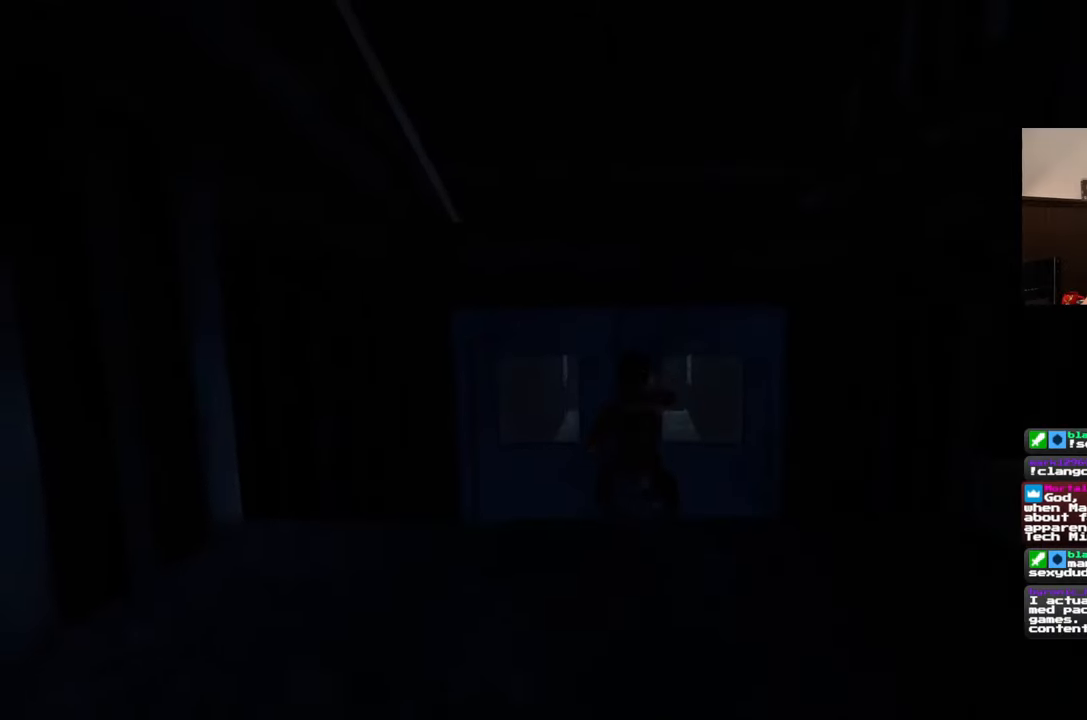
Gameplay with a controller (PlayStation layout); each line is a JSON object with the inputs held at the frame after it (dt_ms = milliseconds from this image to that frame). "events" lists button and stick changes between this image and that frame as [ms after this image, input, new state], when the widget could be followed in between. Not read: L2 L3 R2 R3.
{"dt_ms": 500, "buttons": [], "left_stick": "center", "right_stick": "center", "events": []}
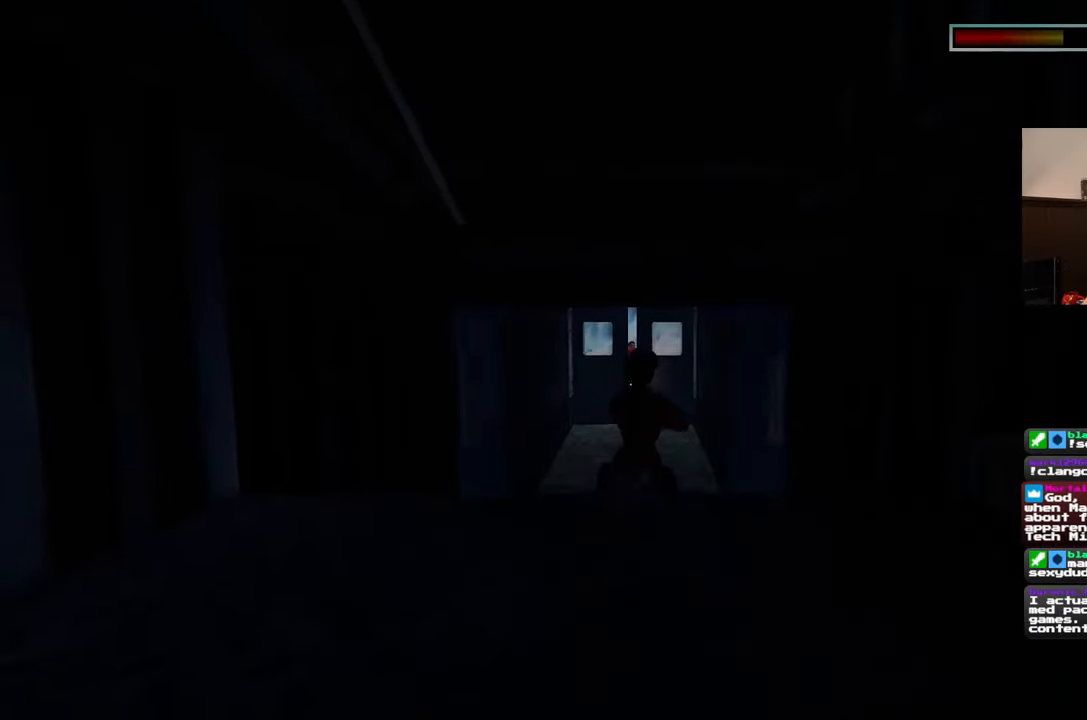
{"dt_ms": 500, "buttons": [], "left_stick": "center", "right_stick": "center", "events": []}
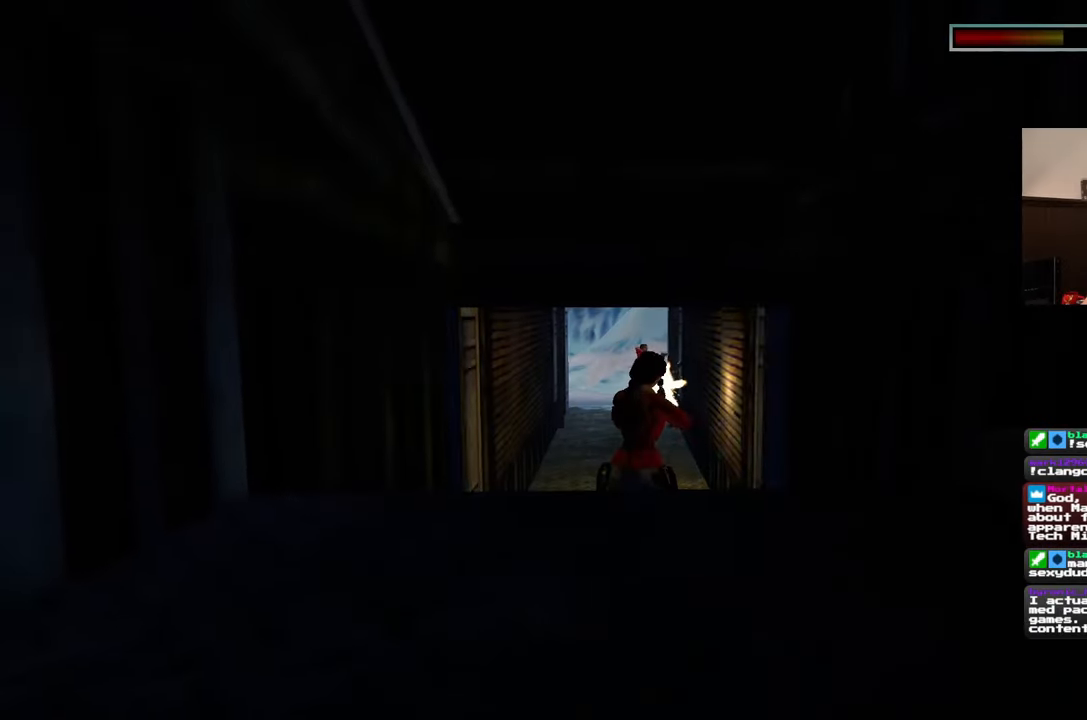
{"dt_ms": 500, "buttons": [], "left_stick": "center", "right_stick": "center", "events": []}
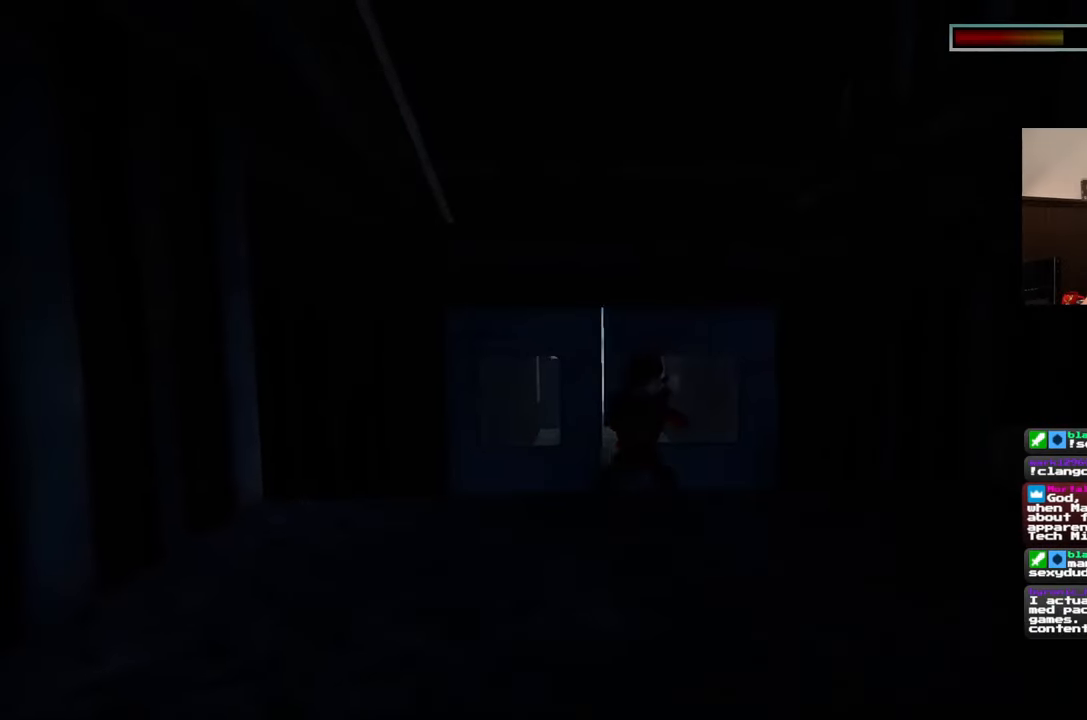
{"dt_ms": 500, "buttons": [], "left_stick": "center", "right_stick": "center", "events": []}
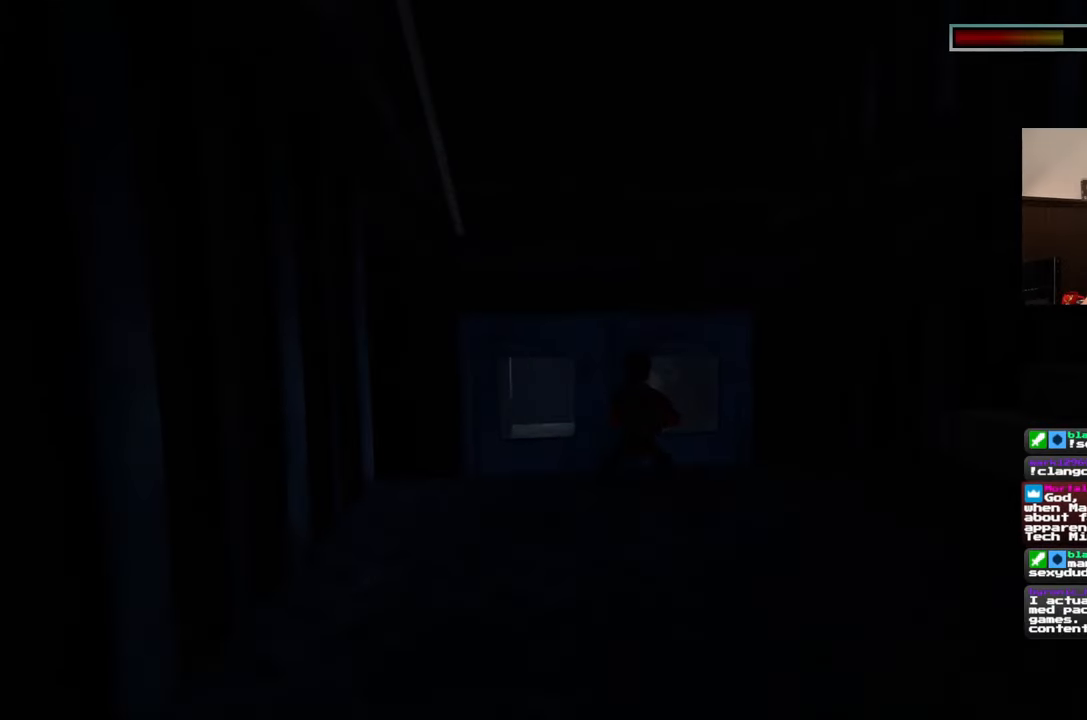
{"dt_ms": 500, "buttons": [], "left_stick": "center", "right_stick": "center", "events": []}
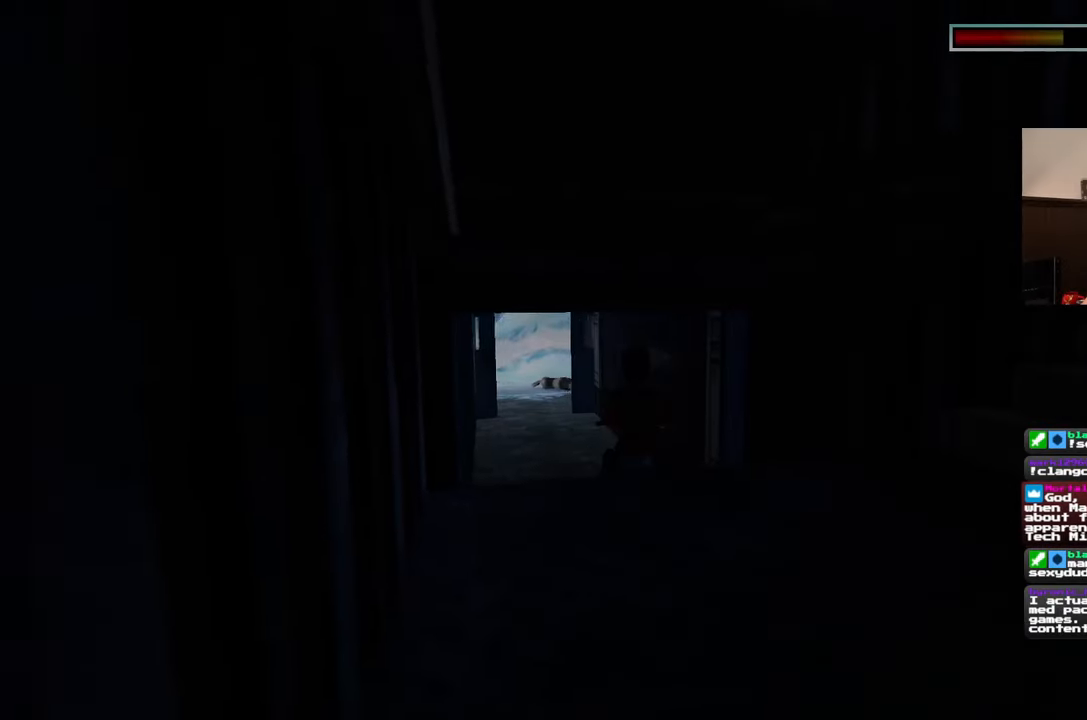
{"dt_ms": 500, "buttons": [], "left_stick": "center", "right_stick": "down-left", "events": [[500, "right_stick", "down-left"]]}
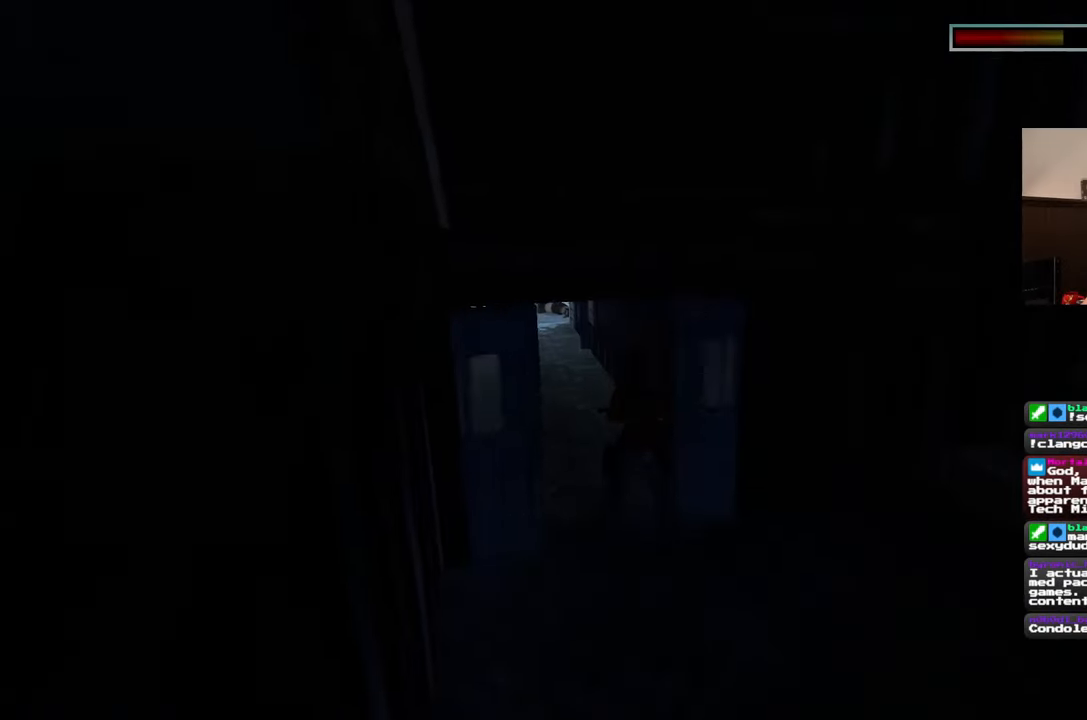
{"dt_ms": 500, "buttons": [], "left_stick": "center", "right_stick": "center", "events": [[167, "right_stick", "center"]]}
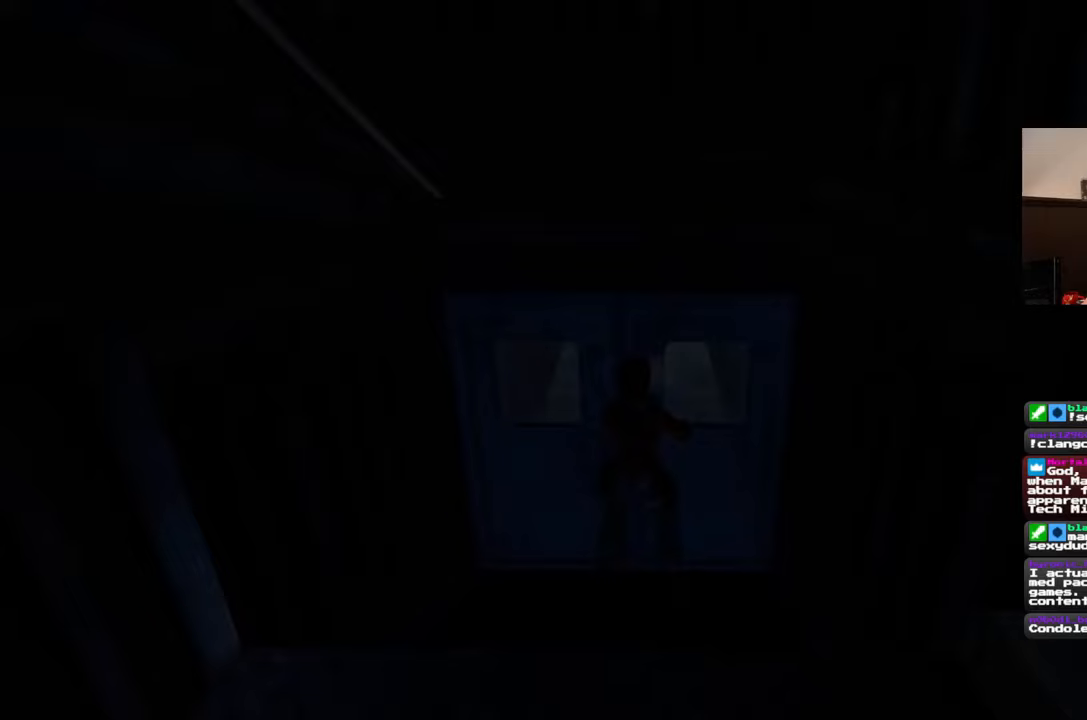
{"dt_ms": 500, "buttons": [], "left_stick": "center", "right_stick": "center", "events": []}
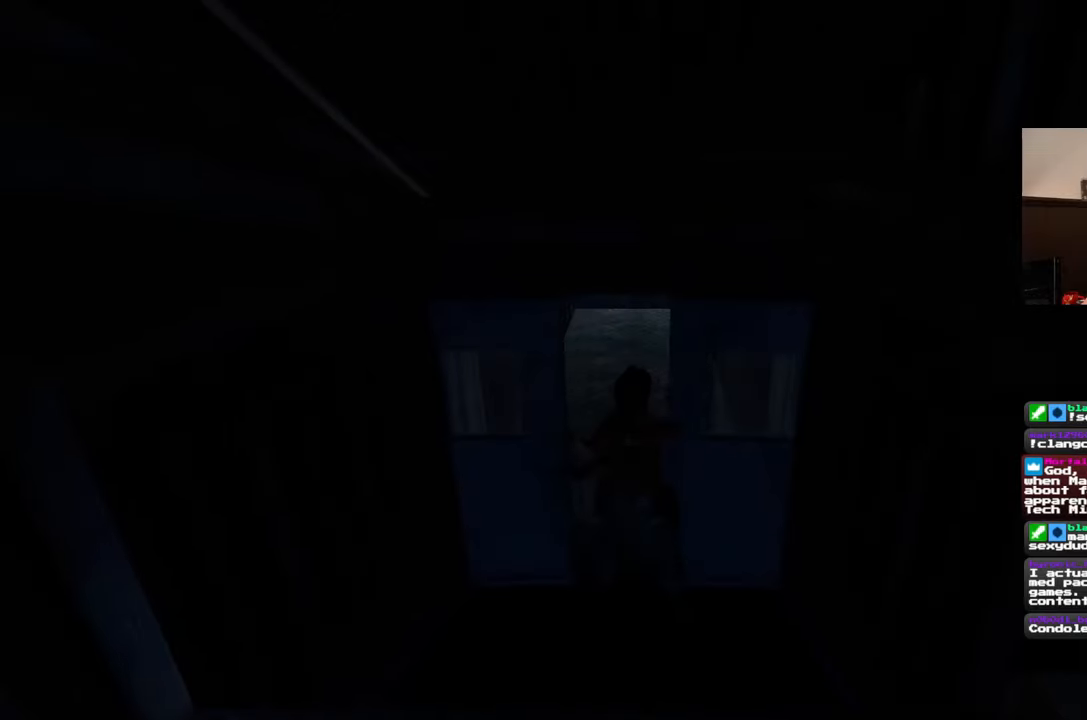
{"dt_ms": 500, "buttons": [], "left_stick": "up", "right_stick": "center", "events": [[167, "left_stick", "up"]]}
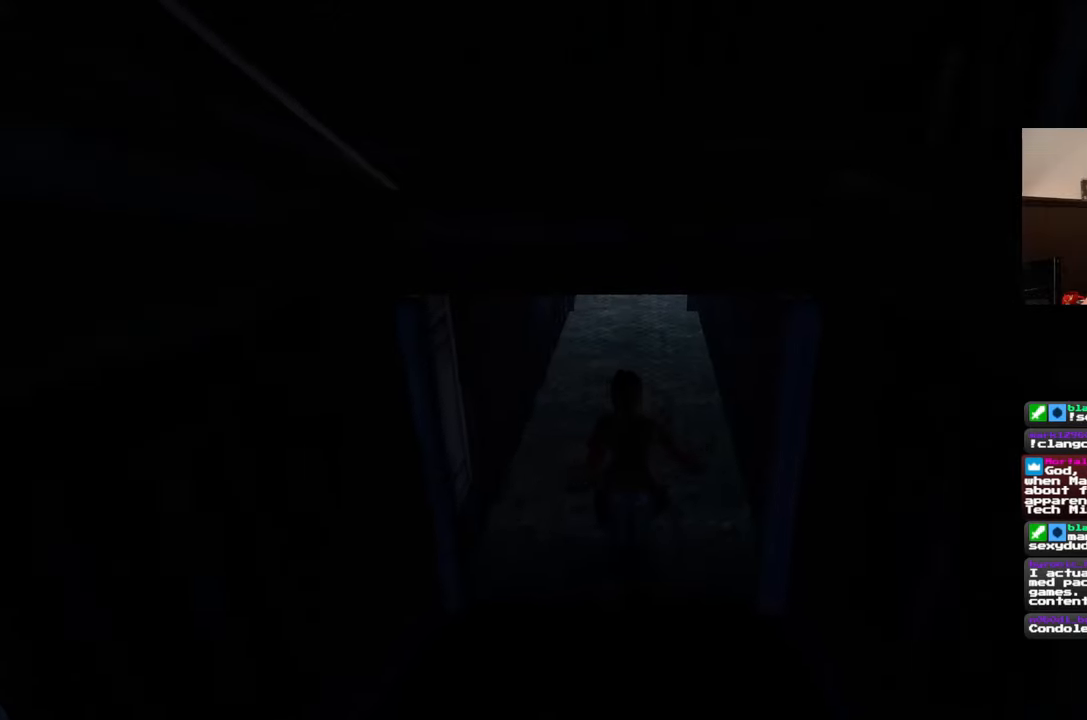
{"dt_ms": 500, "buttons": [], "left_stick": "up", "right_stick": "center", "events": [[233, "right_stick", "up"], [383, "right_stick", "center"]]}
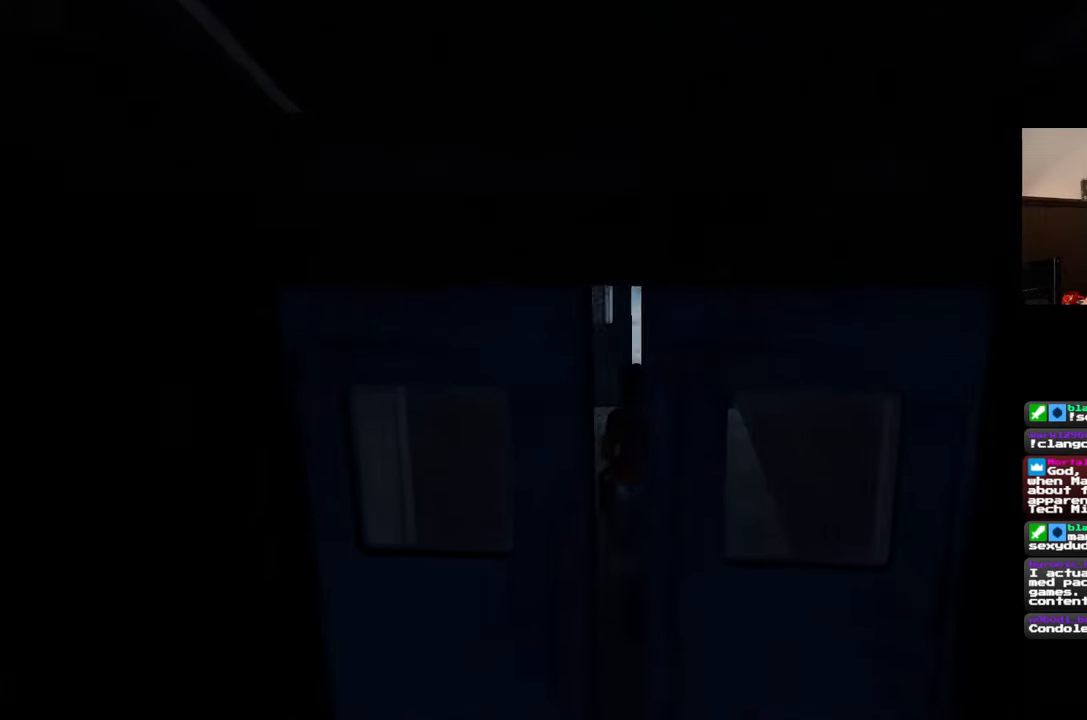
{"dt_ms": 500, "buttons": [], "left_stick": "center", "right_stick": "center", "events": [[467, "left_stick", "center"]]}
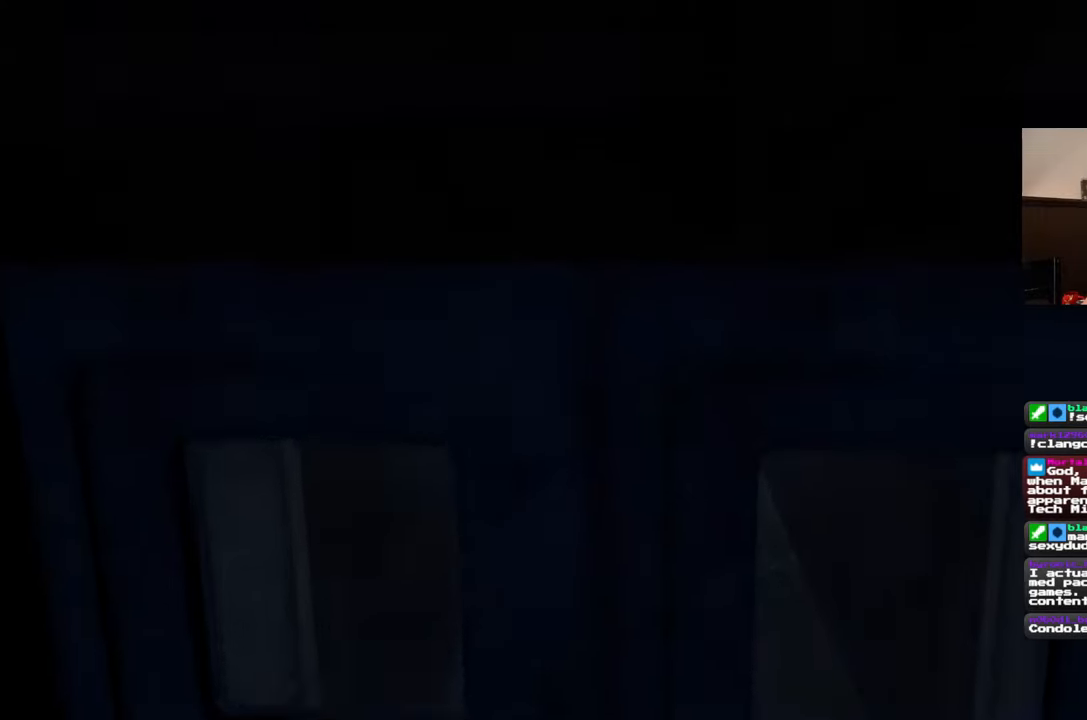
{"dt_ms": 500, "buttons": [], "left_stick": "center", "right_stick": "center", "events": []}
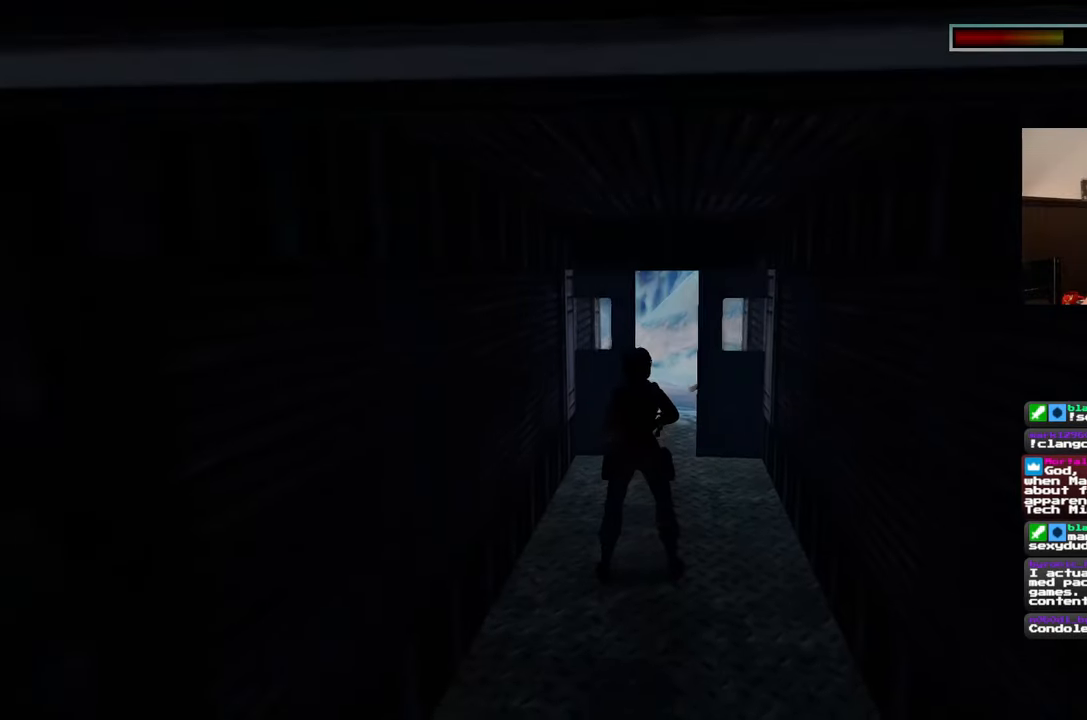
{"dt_ms": 500, "buttons": [], "left_stick": "center", "right_stick": "center", "events": [[217, "left_stick", "up"], [350, "left_stick", "center"]]}
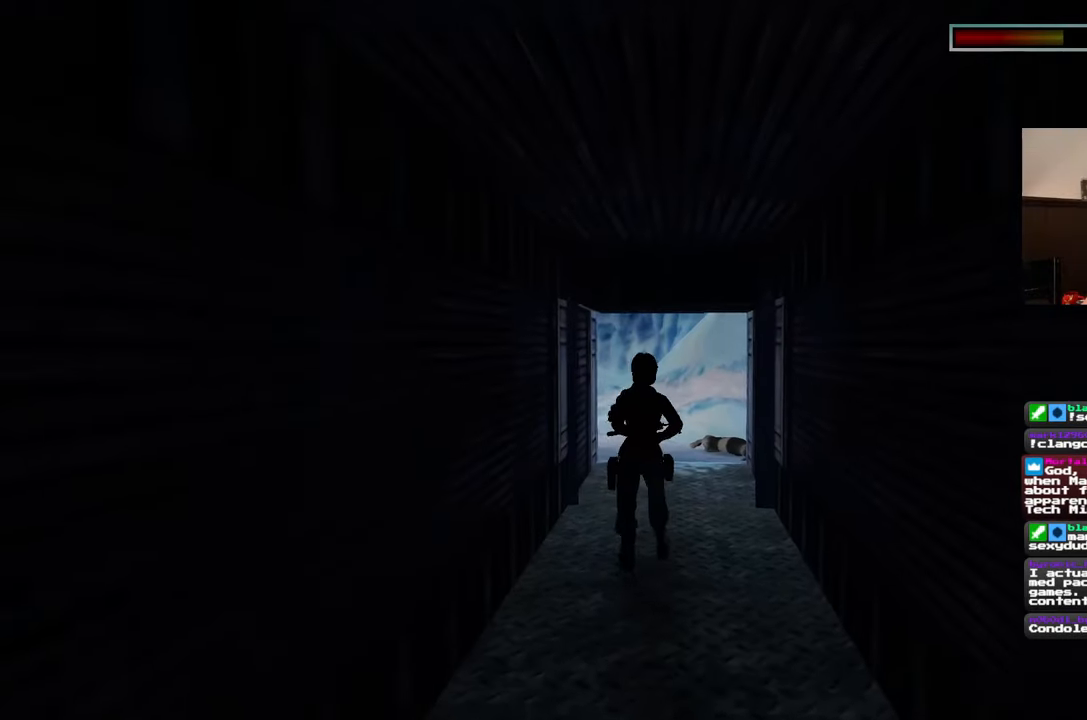
{"dt_ms": 500, "buttons": [], "left_stick": "center", "right_stick": "center", "events": []}
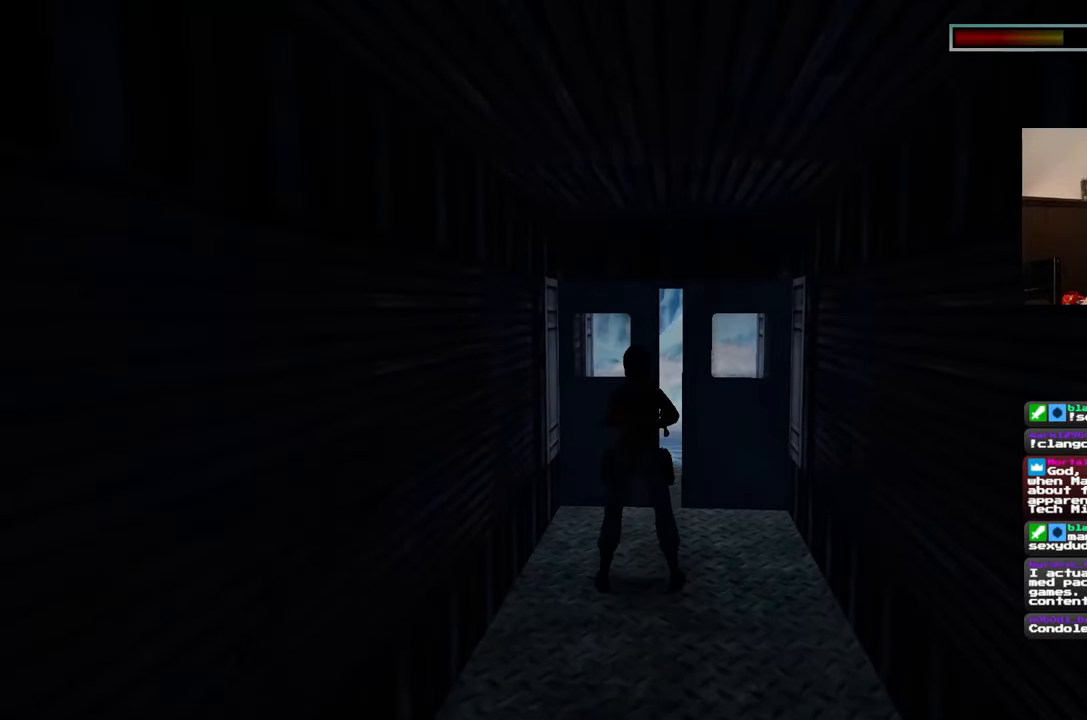
{"dt_ms": 500, "buttons": [], "left_stick": "up-right", "right_stick": "center", "events": [[317, "left_stick", "up-right"]]}
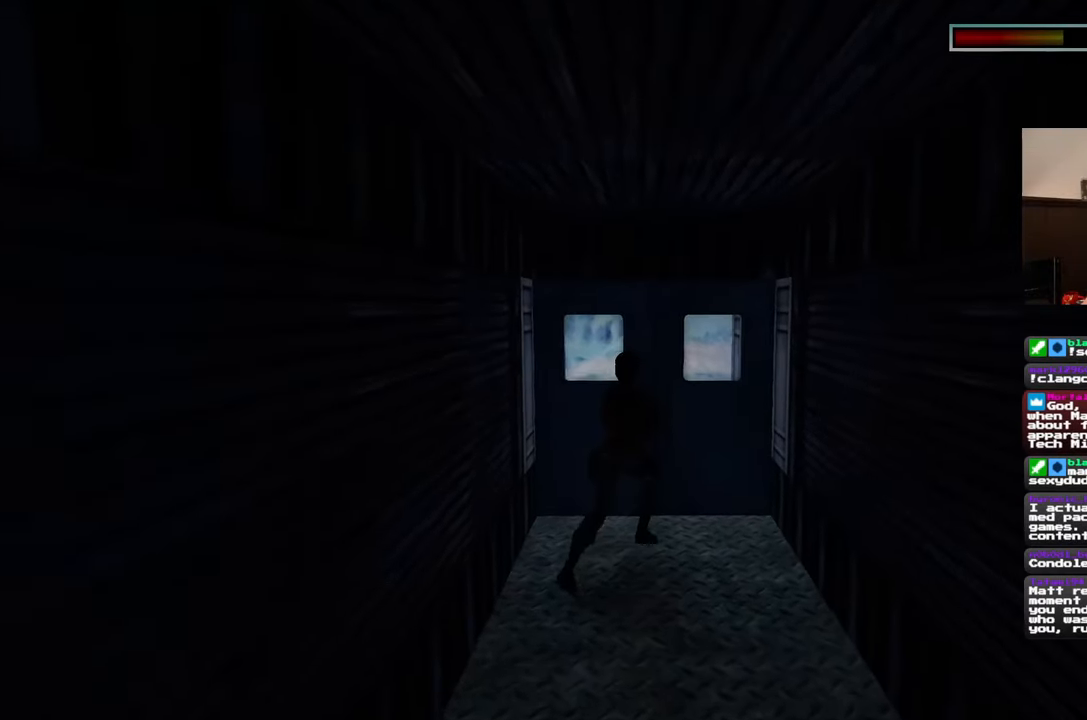
{"dt_ms": 500, "buttons": [], "left_stick": "up", "right_stick": "center", "events": [[50, "left_stick", "up"]]}
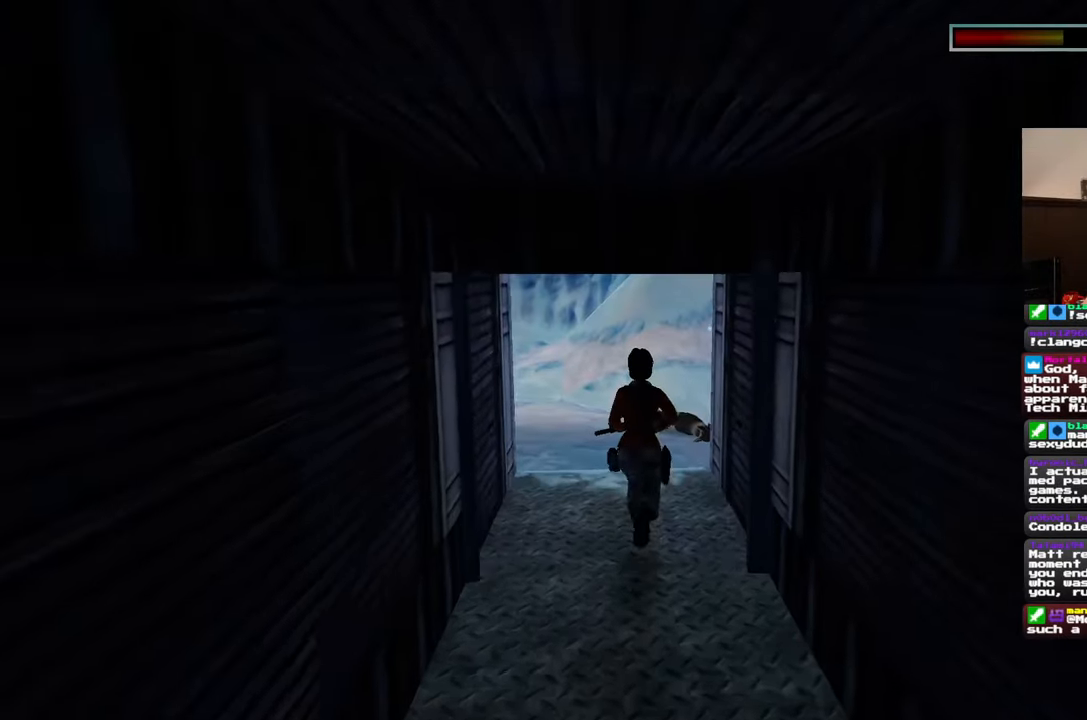
{"dt_ms": 500, "buttons": [], "left_stick": "up", "right_stick": "right", "events": [[433, "right_stick", "right"]]}
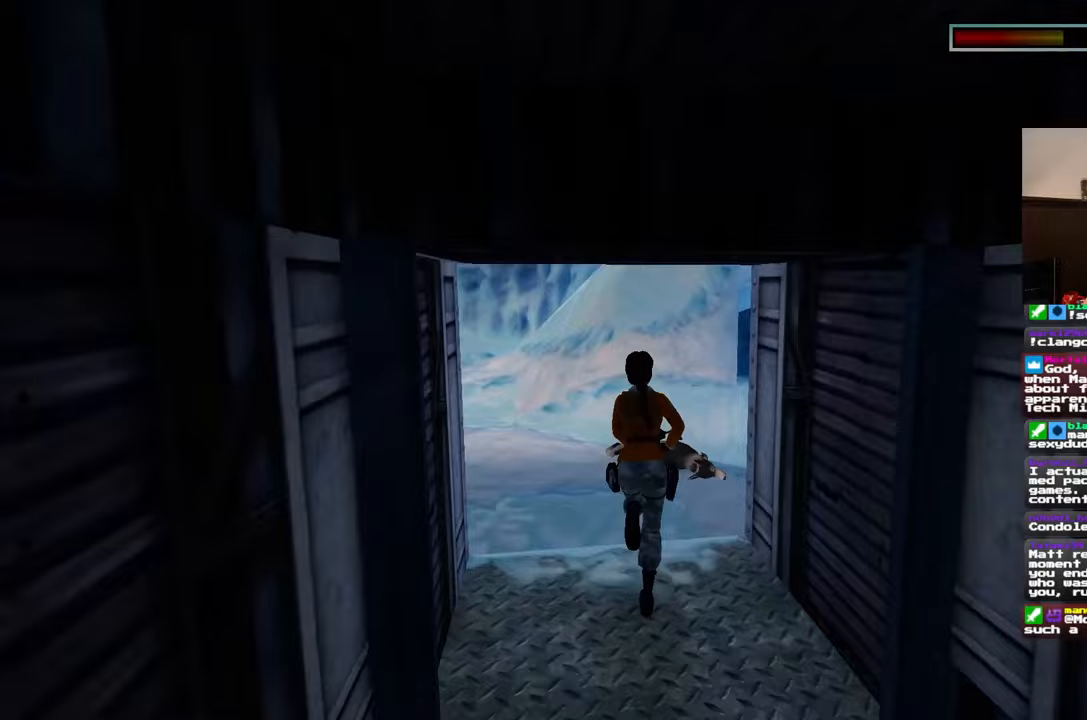
{"dt_ms": 500, "buttons": [], "left_stick": "up", "right_stick": "center", "events": [[450, "right_stick", "center"]]}
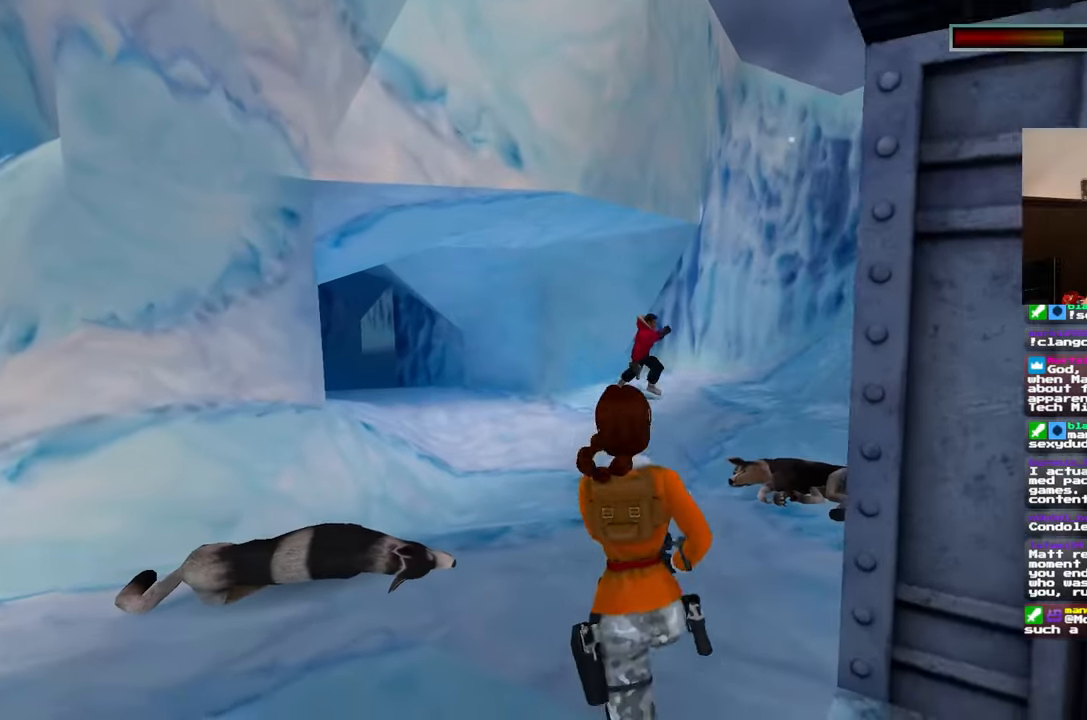
{"dt_ms": 500, "buttons": [], "left_stick": "up", "right_stick": "center", "events": [[217, "left_stick", "up-left"], [483, "left_stick", "up"]]}
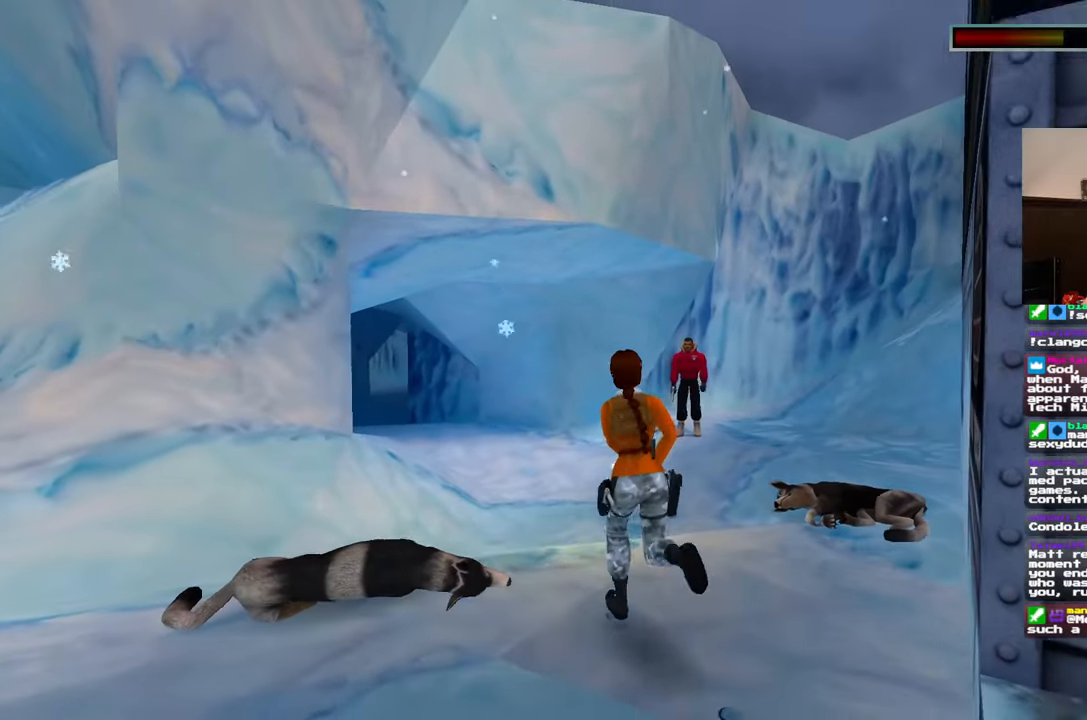
{"dt_ms": 500, "buttons": [], "left_stick": "up", "right_stick": "center", "events": []}
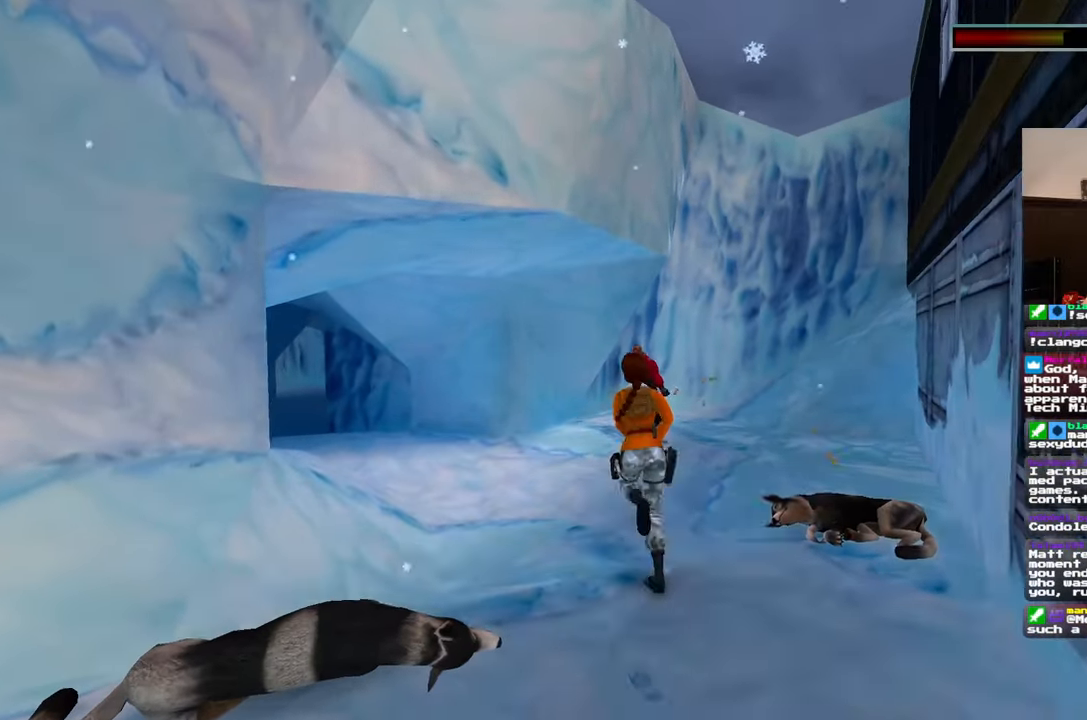
{"dt_ms": 500, "buttons": [], "left_stick": "up-left", "right_stick": "center", "events": [[183, "left_stick", "up-left"]]}
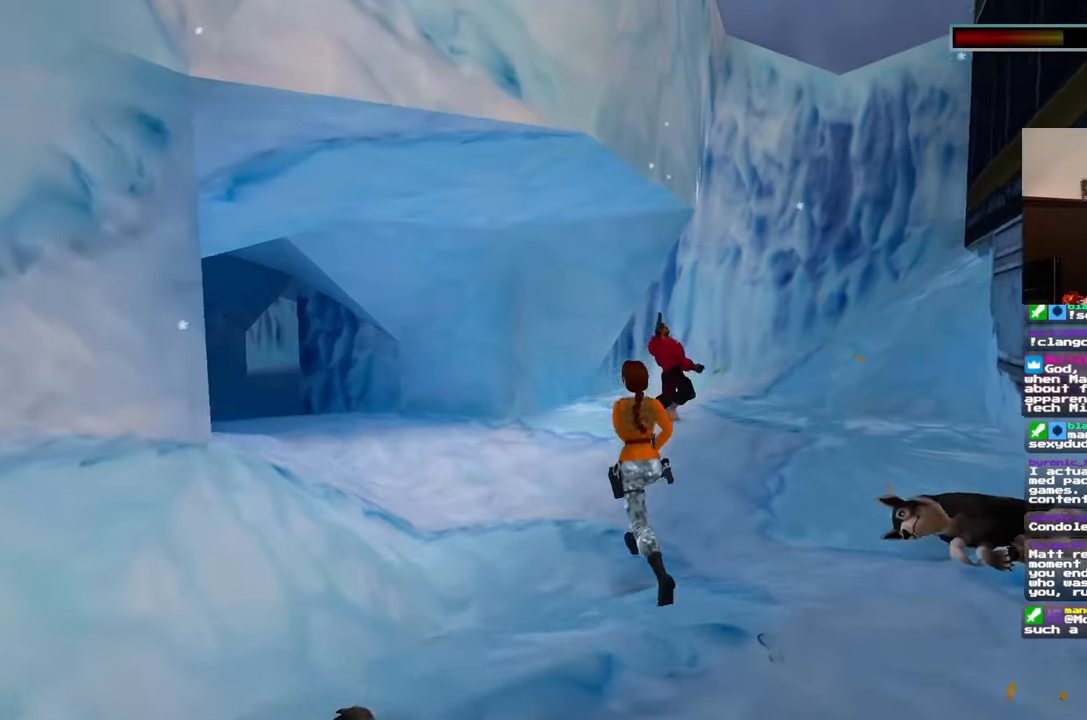
{"dt_ms": 500, "buttons": [], "left_stick": "up-left", "right_stick": "center", "events": []}
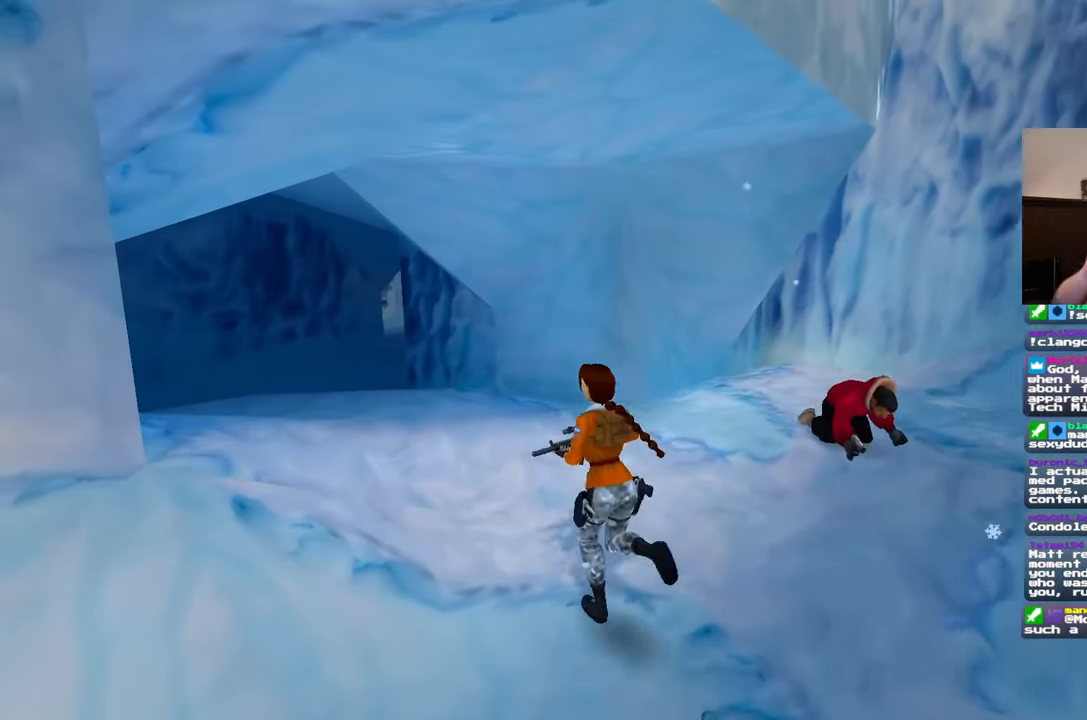
{"dt_ms": 500, "buttons": [], "left_stick": "up", "right_stick": "center", "events": [[67, "left_stick", "up"]]}
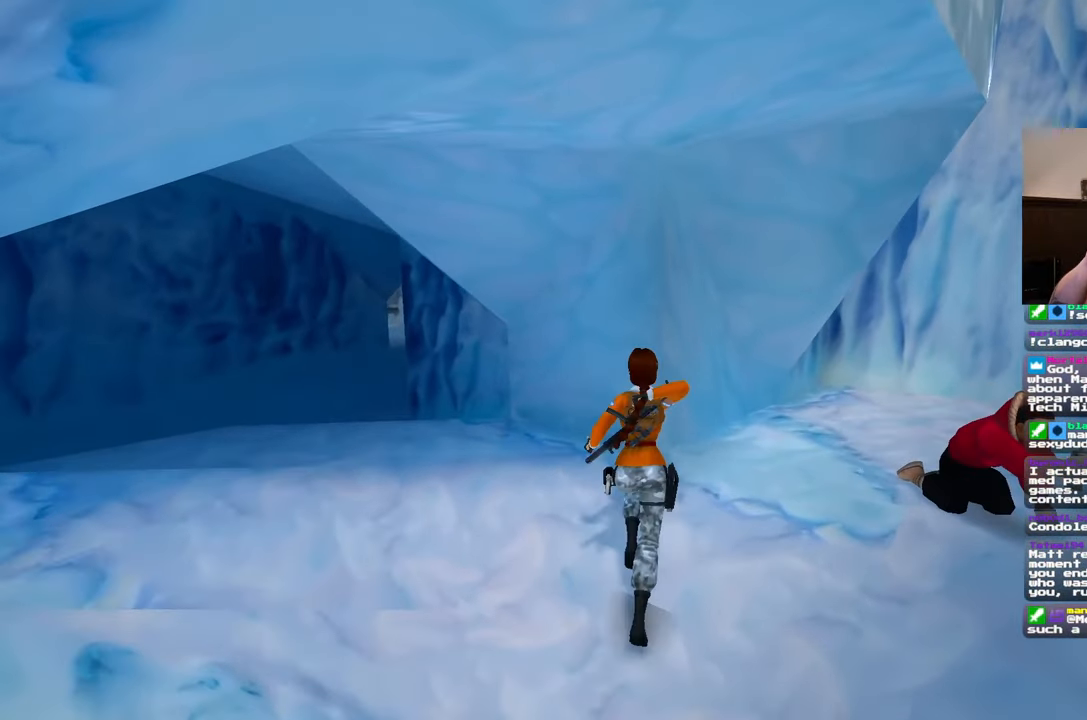
{"dt_ms": 500, "buttons": [], "left_stick": "up-right", "right_stick": "center", "events": [[200, "left_stick", "up-right"]]}
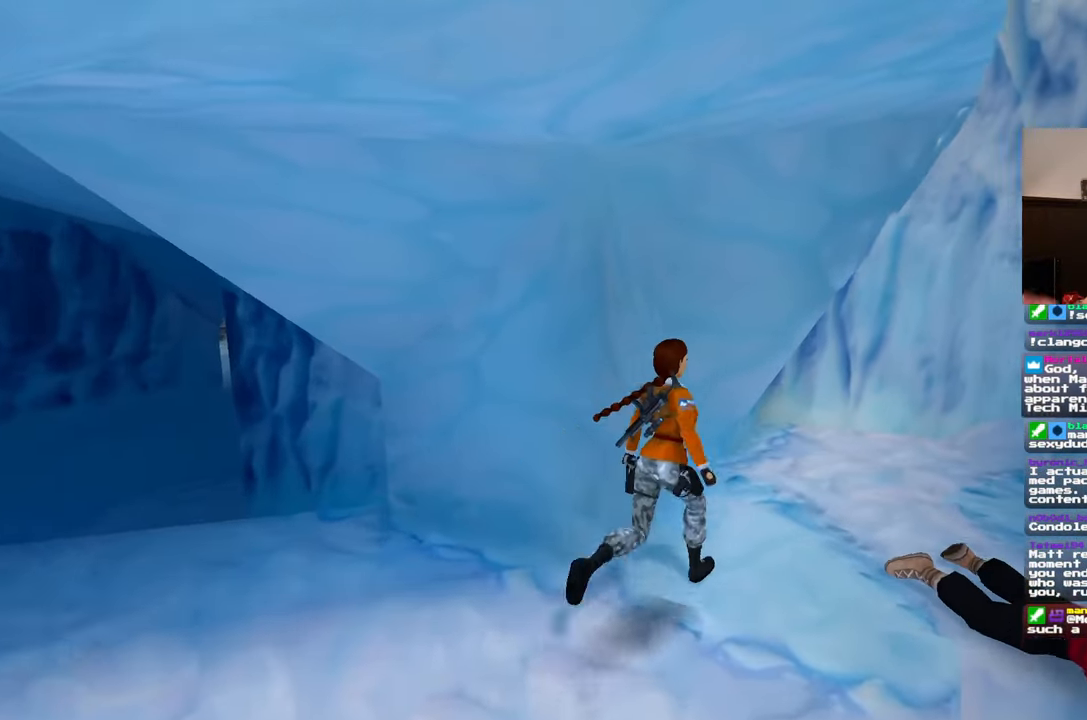
{"dt_ms": 500, "buttons": [], "left_stick": "down-right", "right_stick": "center", "events": [[183, "left_stick", "right"], [400, "left_stick", "down-right"]]}
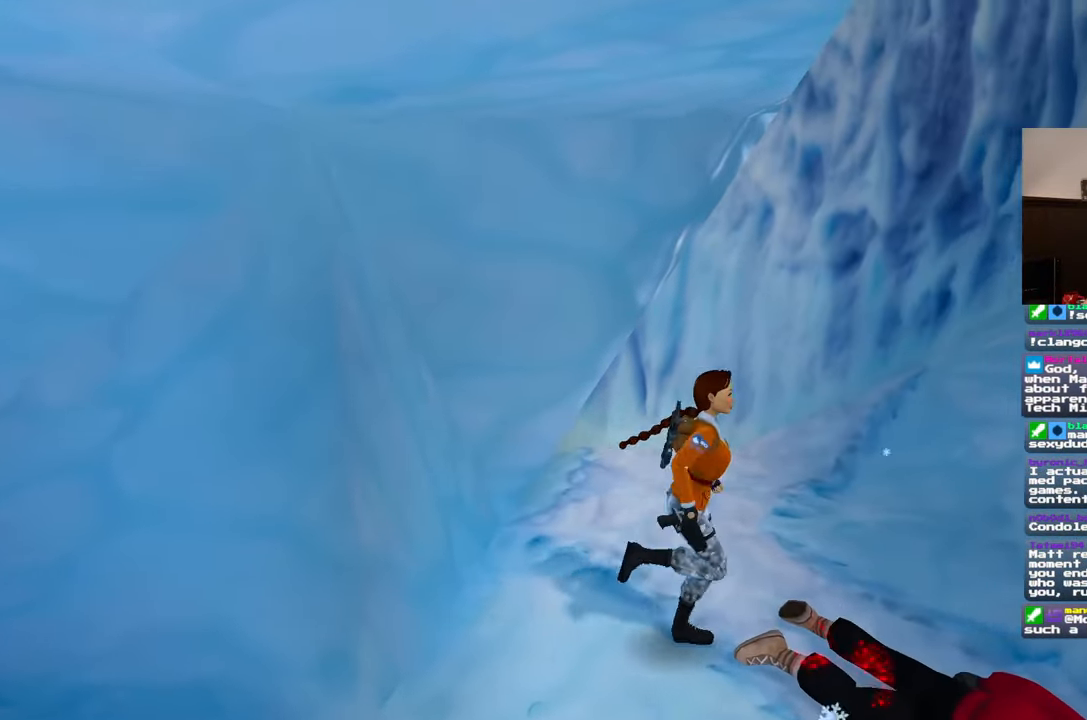
{"dt_ms": 500, "buttons": [], "left_stick": "center", "right_stick": "up-left", "events": [[50, "right_stick", "down-left"], [100, "right_stick", "left"], [133, "left_stick", "center"], [433, "right_stick", "up-left"]]}
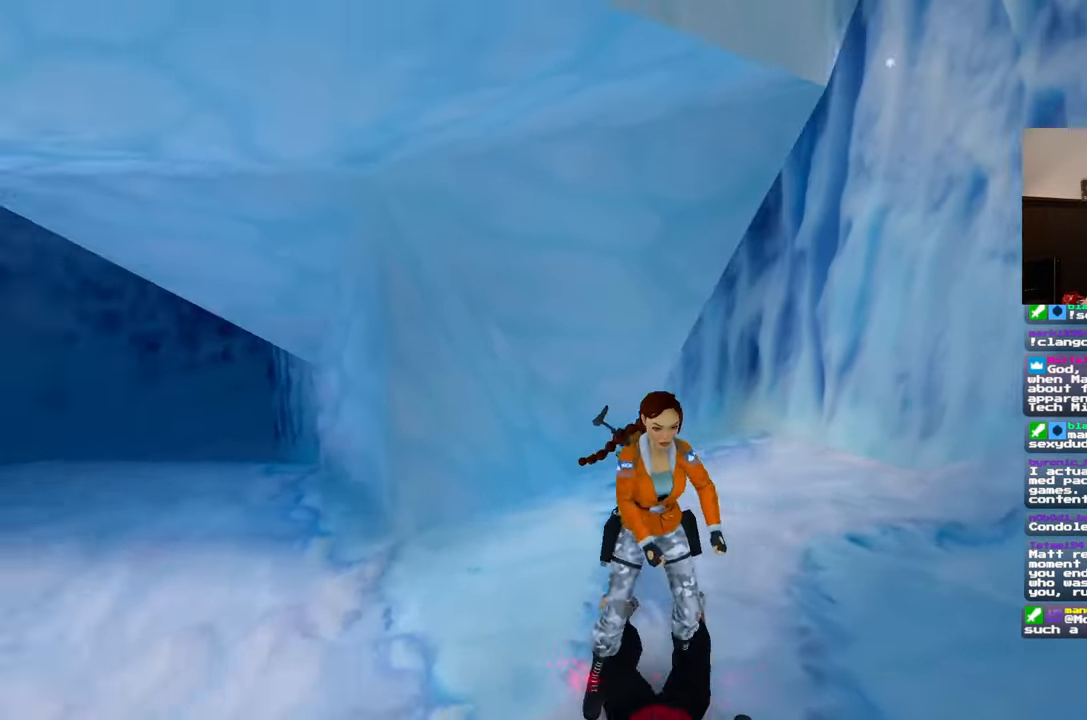
{"dt_ms": 500, "buttons": [], "left_stick": "center", "right_stick": "up-left"}
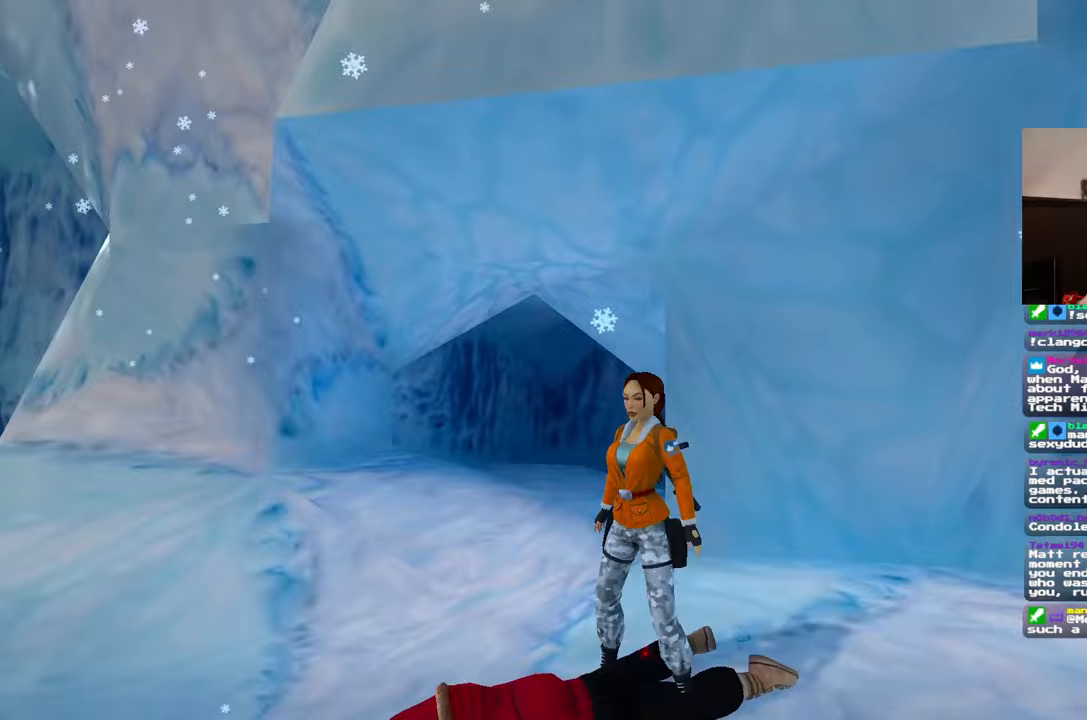
{"dt_ms": 1000, "buttons": [], "left_stick": "up", "right_stick": "center"}